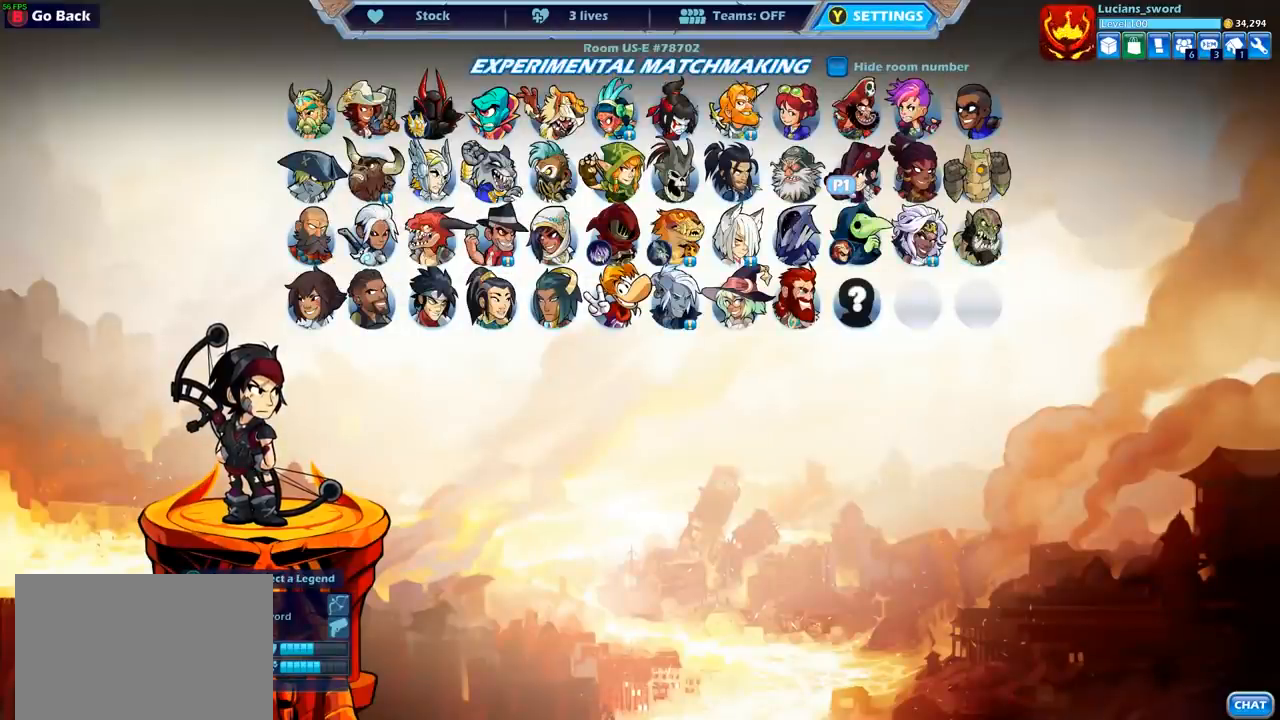
Gameplay with a controller (PlayStation layout); each line is a JSON object with the inputs held at the frame after it. "events" lists button and stick changes between this image and that frame as [ms after this image, input, new state], when the widget could be followed in between.
{"buttons": [], "left_stick": "center", "right_stick": "center", "events": []}
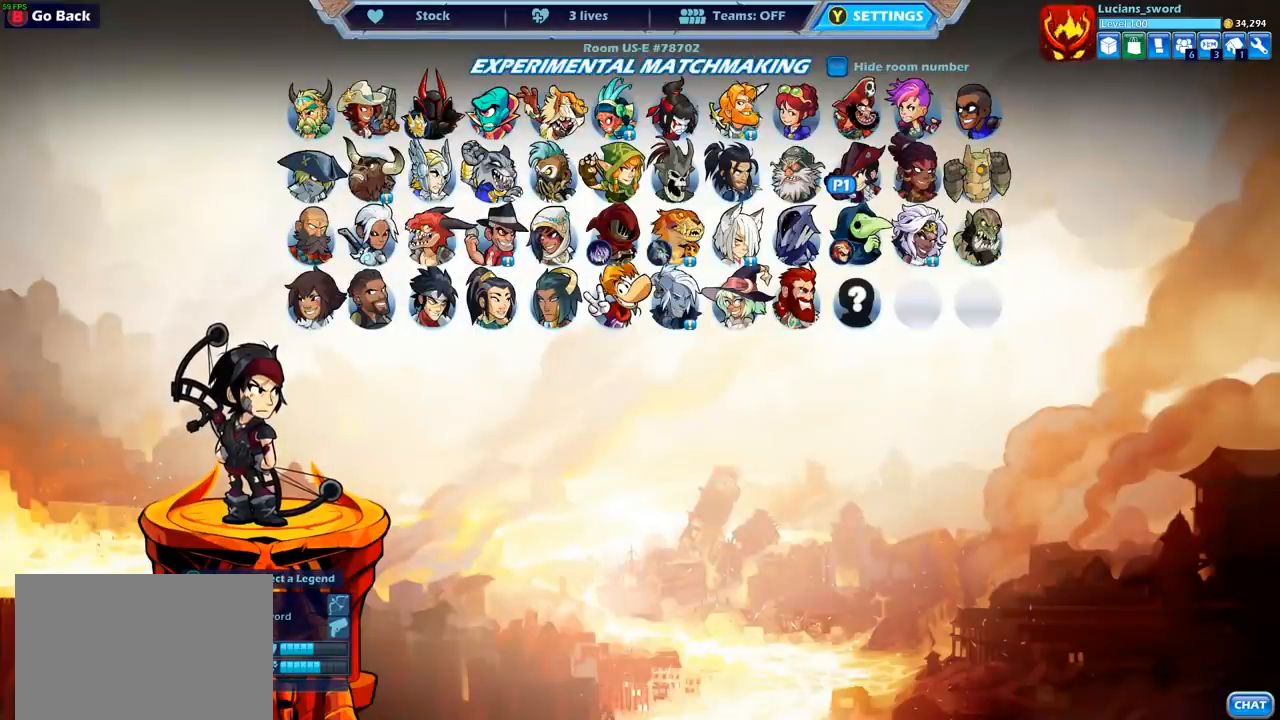
{"buttons": [], "left_stick": "center", "right_stick": "center", "events": []}
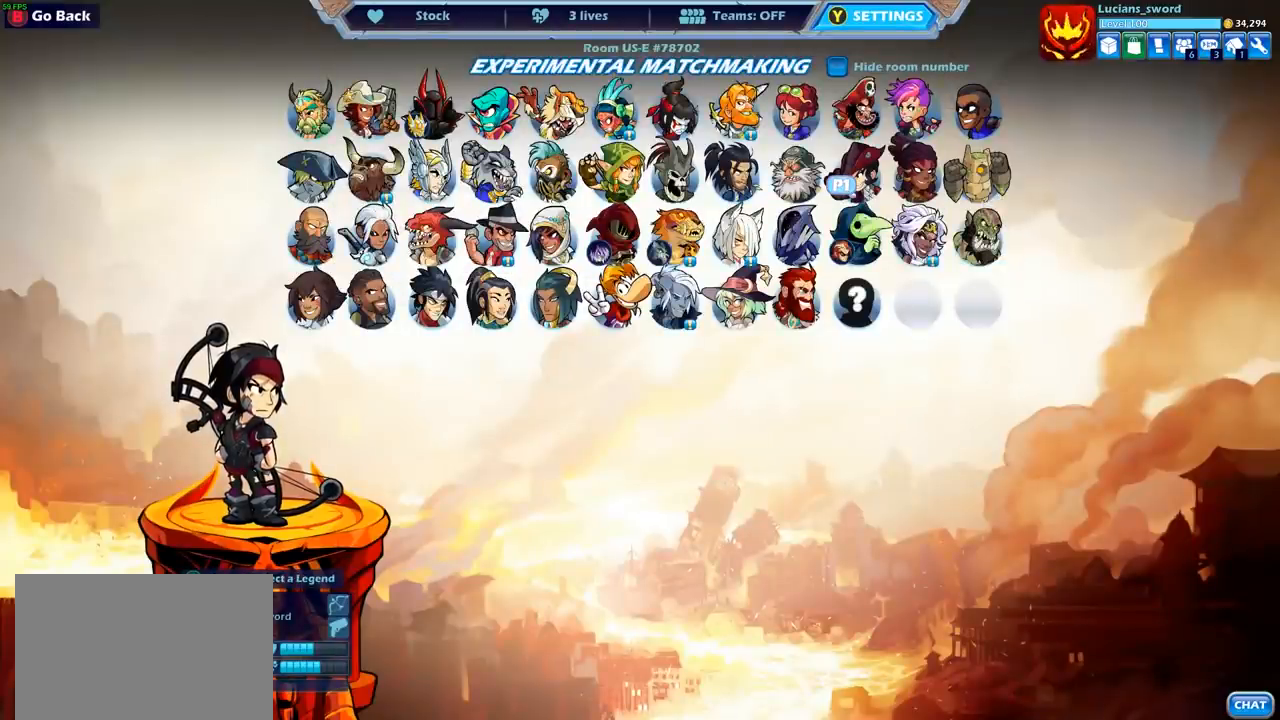
{"buttons": [], "left_stick": "center", "right_stick": "center", "events": []}
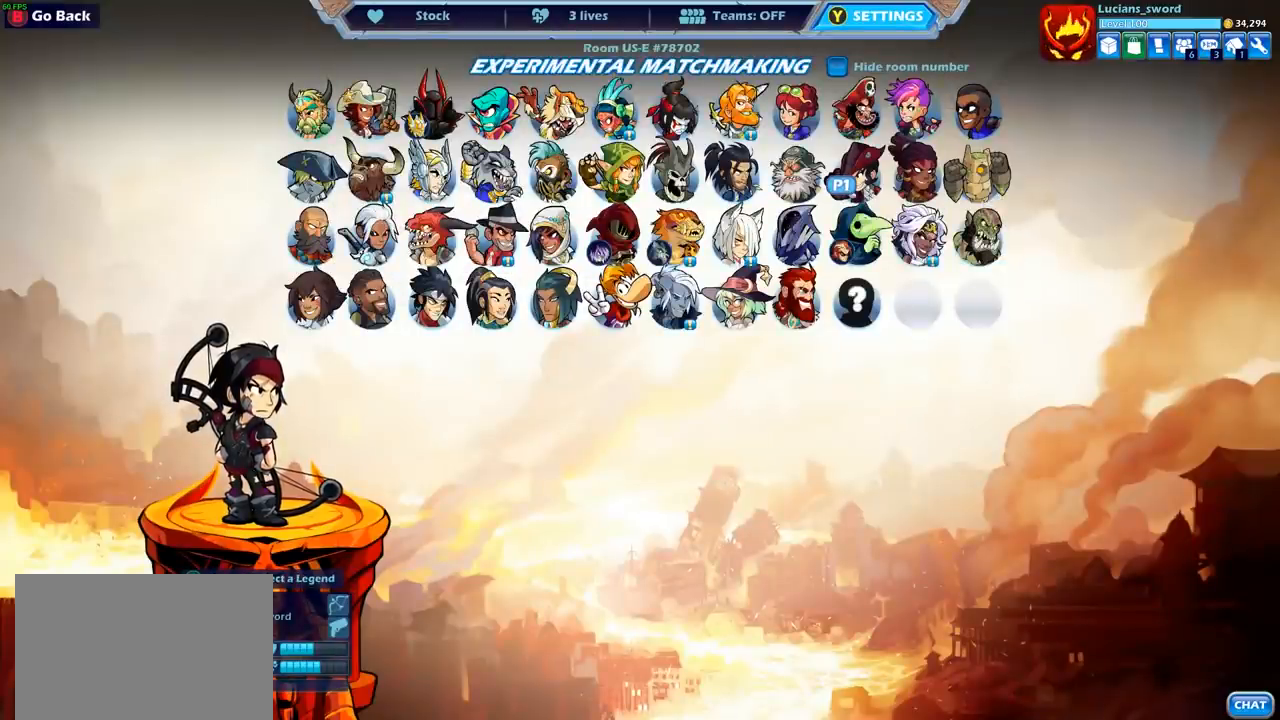
{"buttons": [], "left_stick": "center", "right_stick": "center", "events": [[300, "DPAD_LEFT", "down"], [350, "DPAD_LEFT", "up"]]}
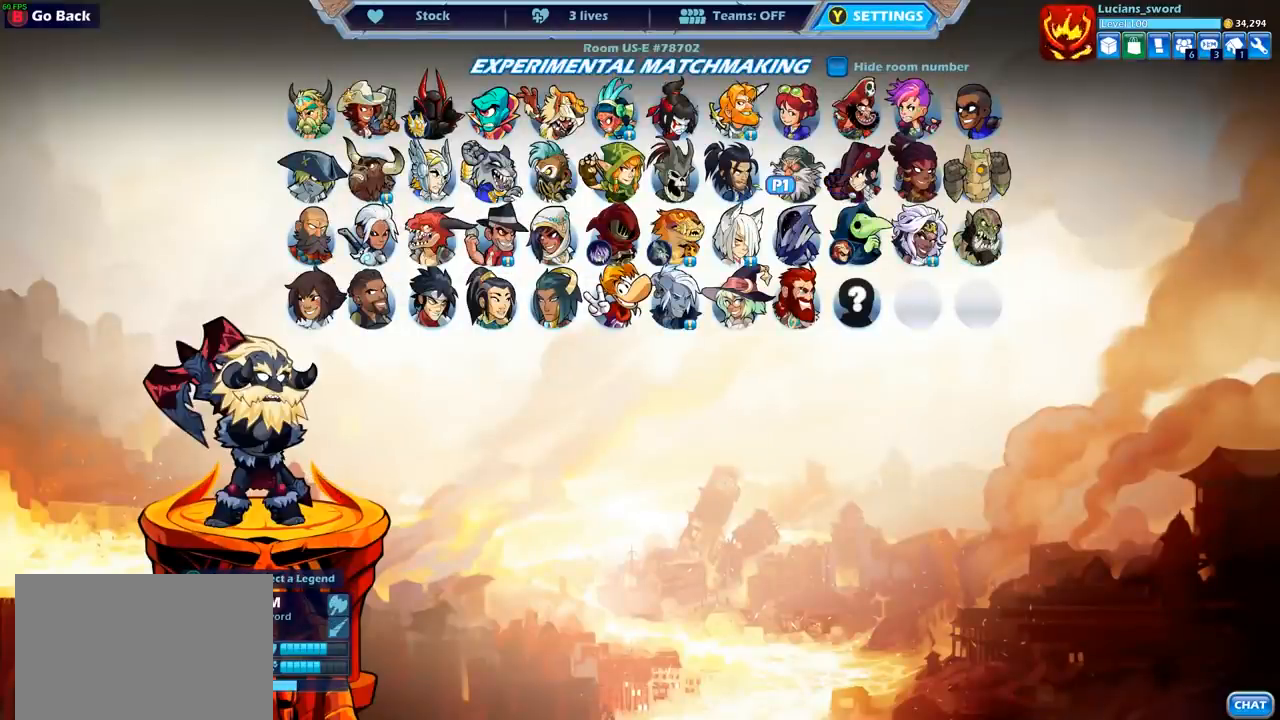
{"buttons": [], "left_stick": "center", "right_stick": "center", "events": []}
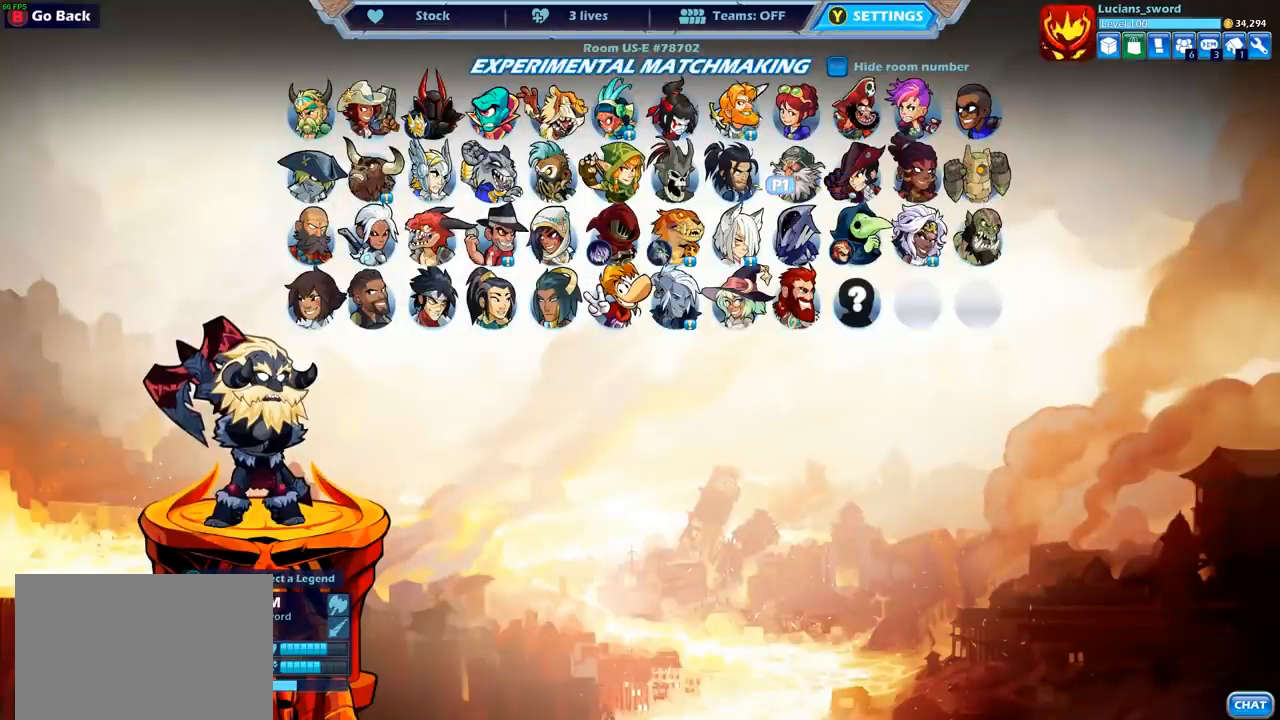
{"buttons": [], "left_stick": "center", "right_stick": "center", "events": [[300, "DPAD_LEFT", "down"], [383, "DPAD_LEFT", "up"]]}
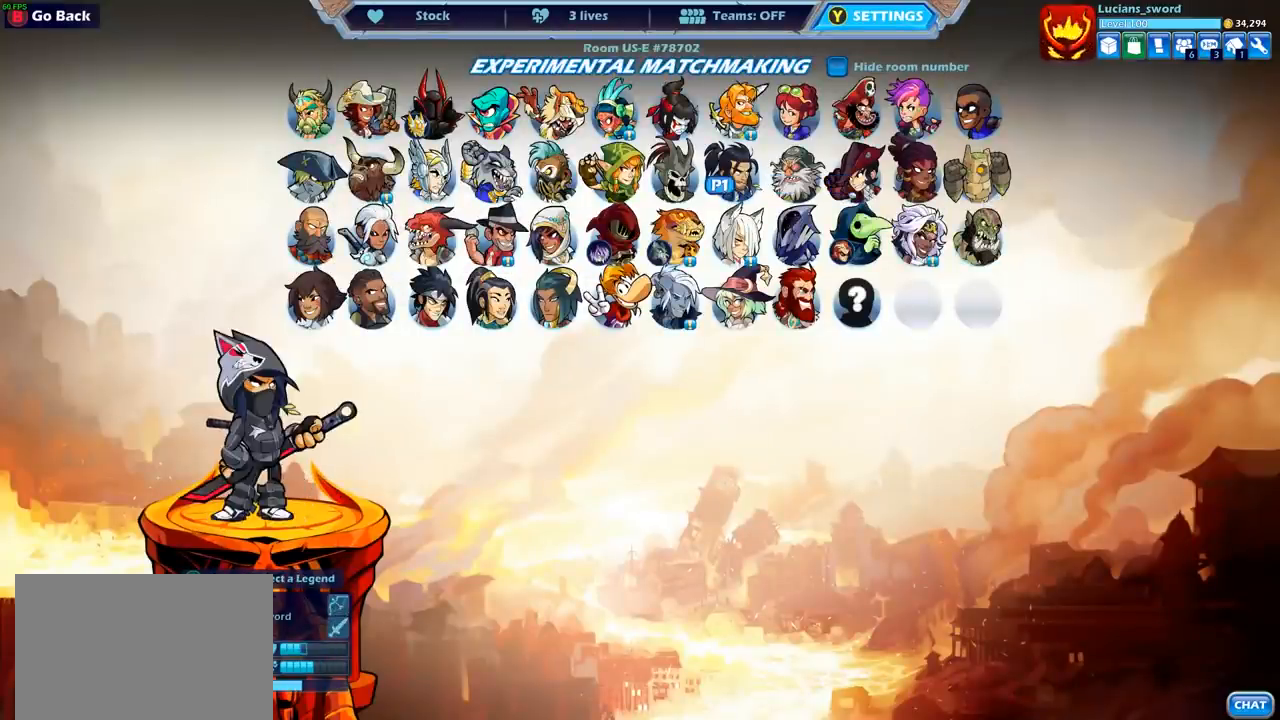
{"buttons": [], "left_stick": "center", "right_stick": "center", "events": [[367, "DPAD_LEFT", "down"], [483, "DPAD_LEFT", "up"]]}
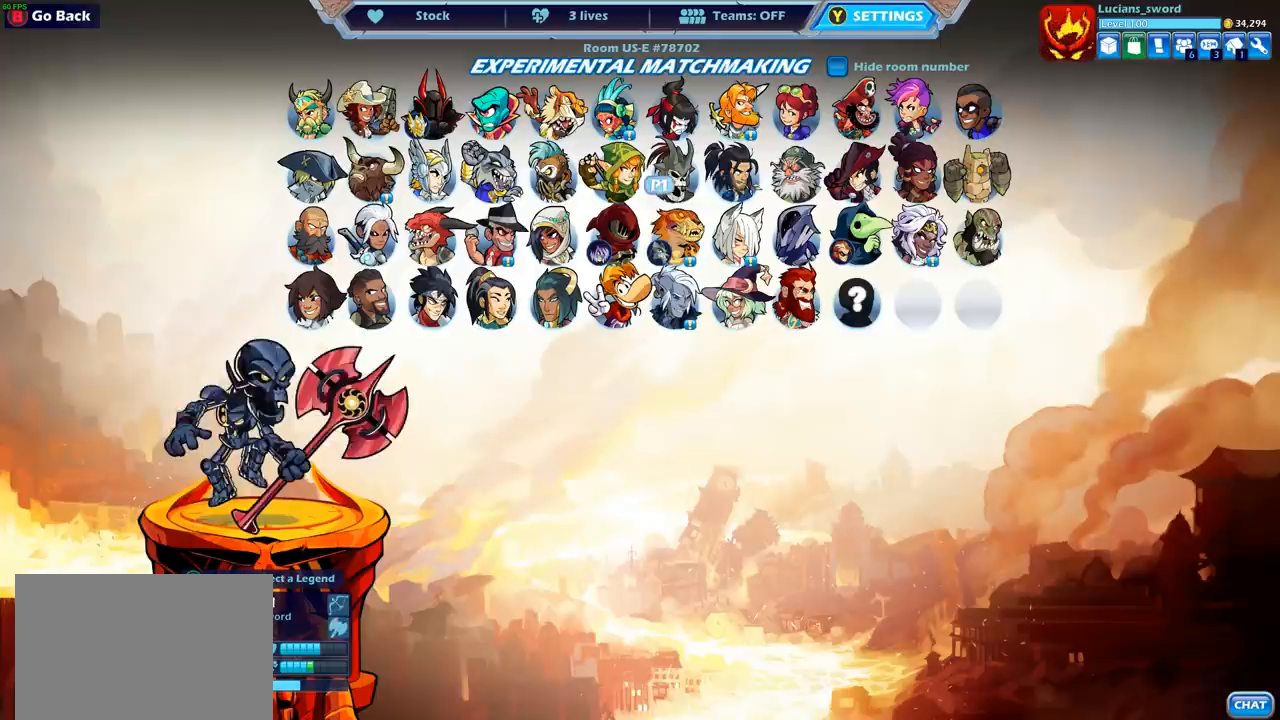
{"buttons": ["DPAD_LEFT"], "left_stick": "center", "right_stick": "center", "events": [[467, "DPAD_LEFT", "down"]]}
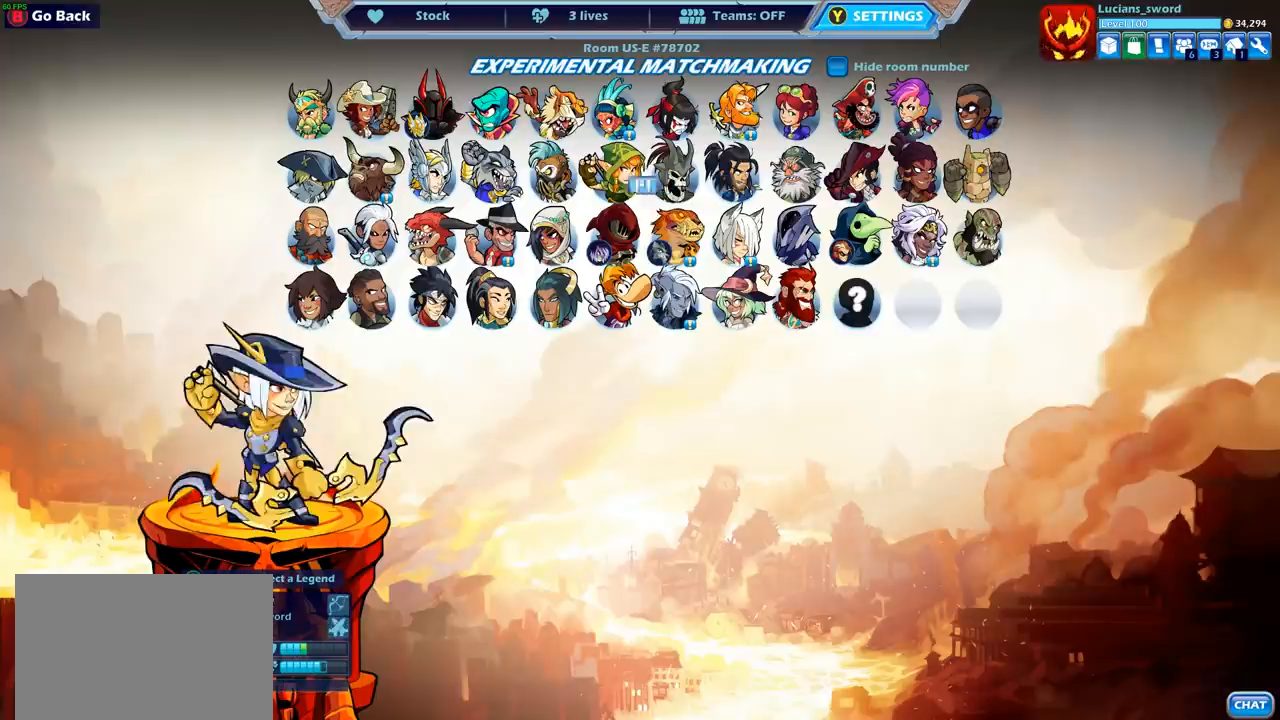
{"buttons": [], "left_stick": "center", "right_stick": "center", "events": [[50, "DPAD_LEFT", "up"]]}
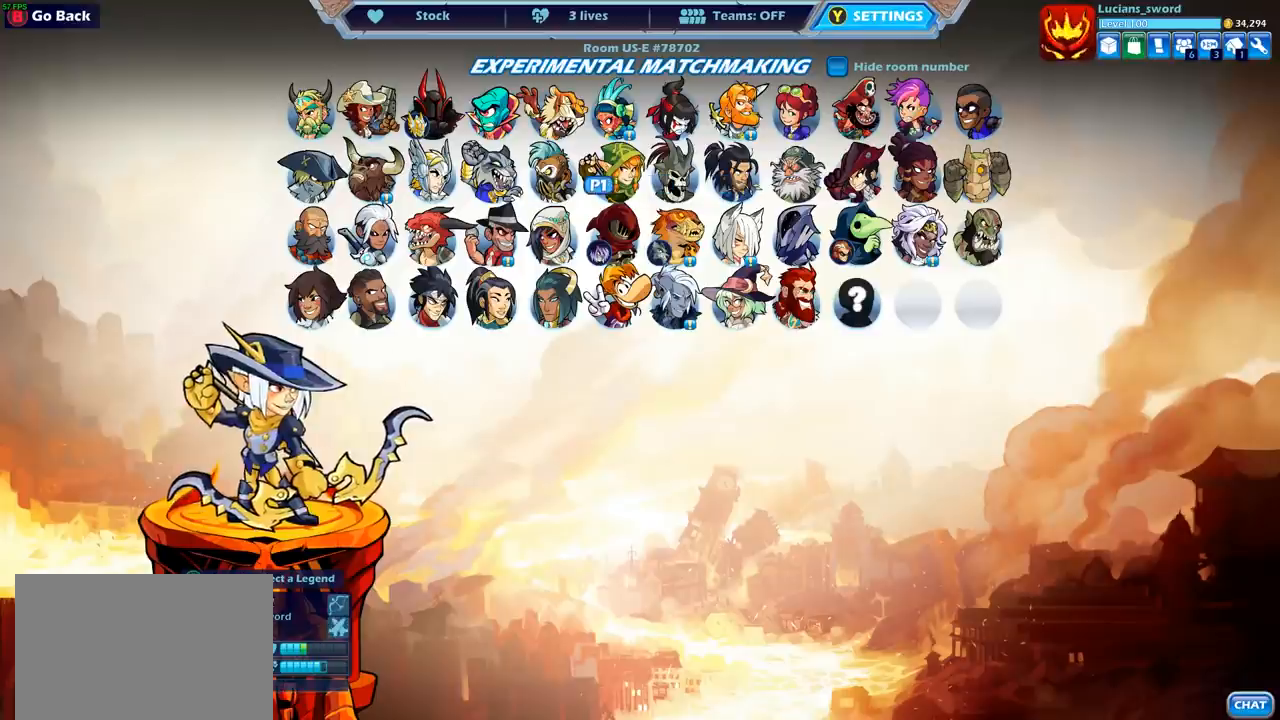
{"buttons": [], "left_stick": "center", "right_stick": "center", "events": [[50, "DPAD_LEFT", "down"], [183, "DPAD_LEFT", "up"]]}
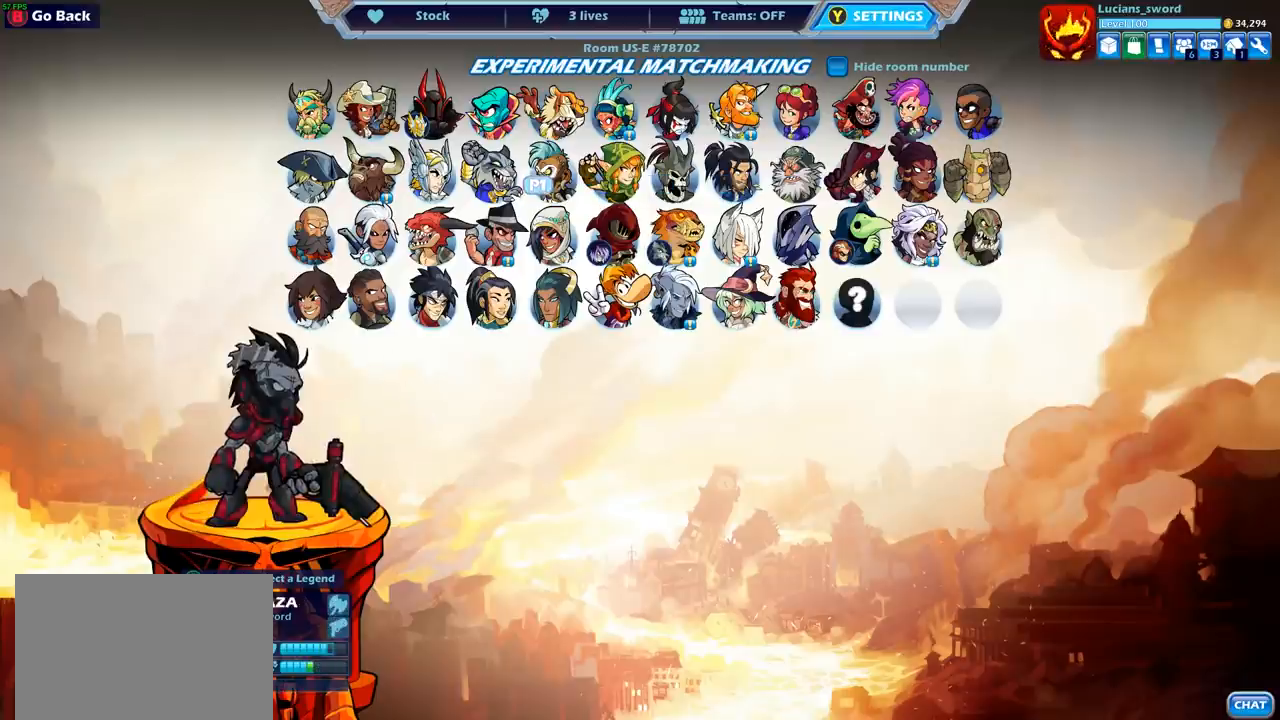
{"buttons": [], "left_stick": "center", "right_stick": "center", "events": []}
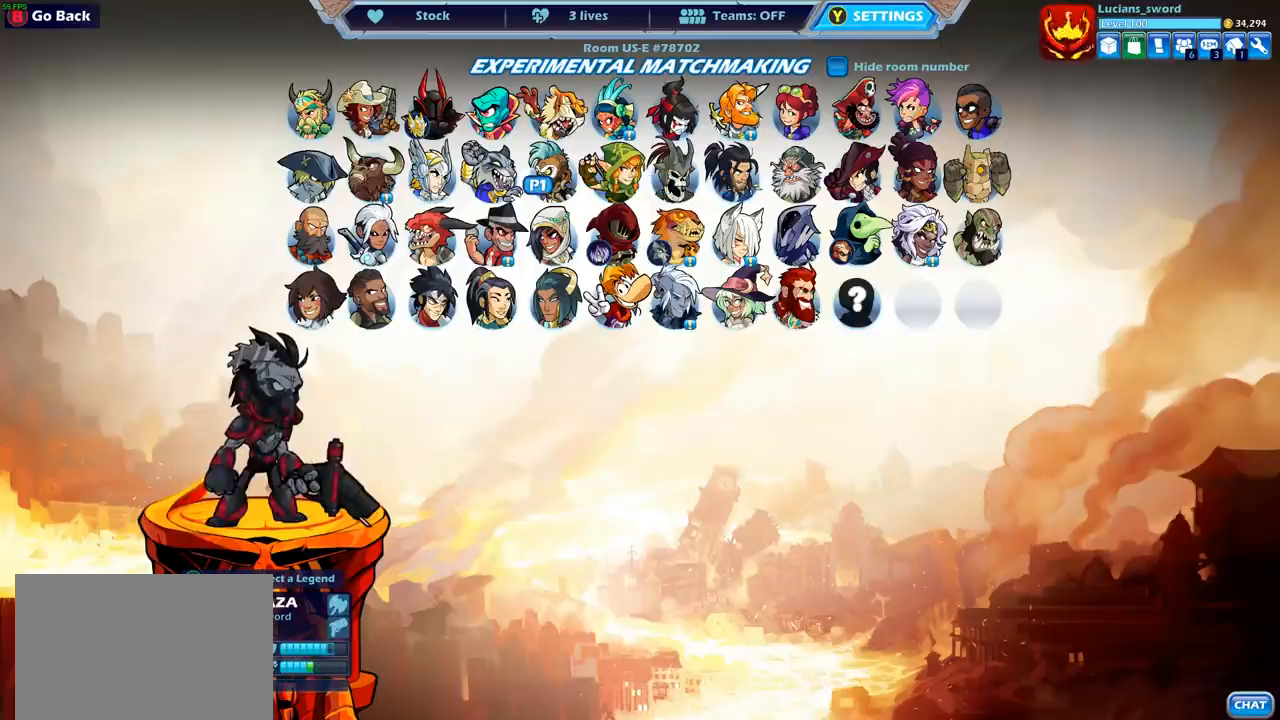
{"buttons": [], "left_stick": "center", "right_stick": "center", "events": []}
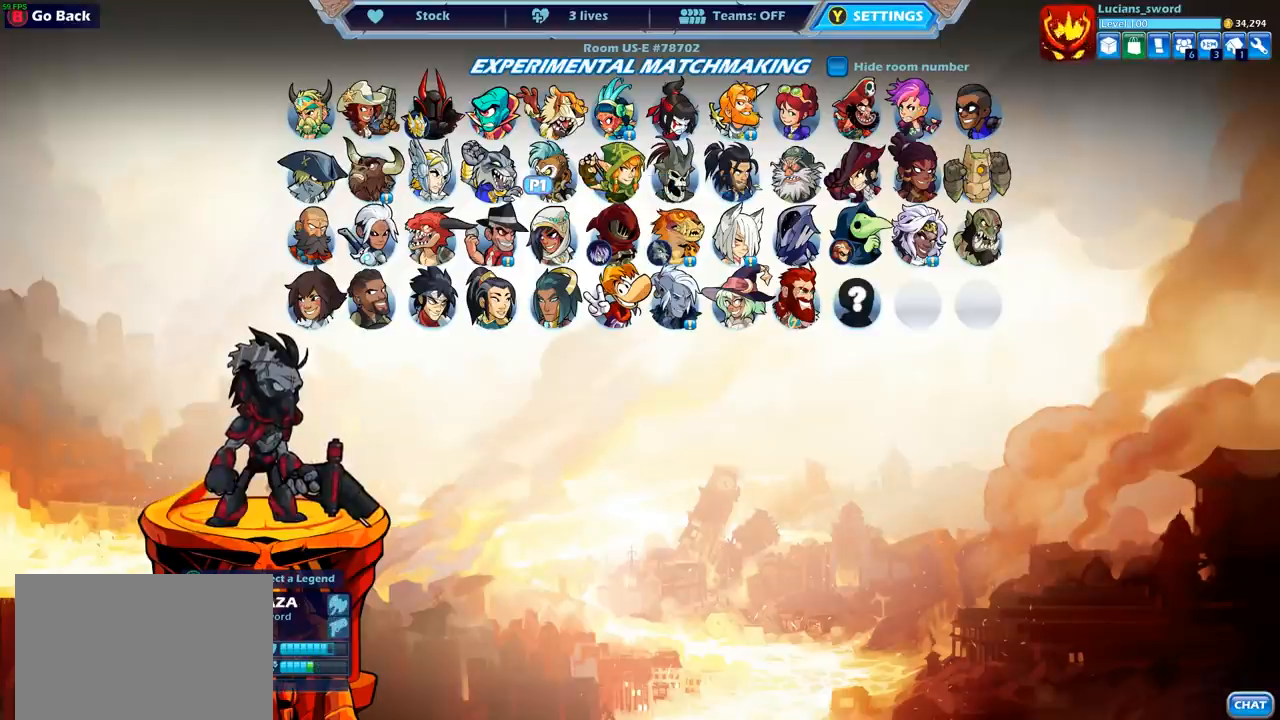
{"buttons": [], "left_stick": "center", "right_stick": "center", "events": [[400, "CROSS", "down"], [483, "CROSS", "up"]]}
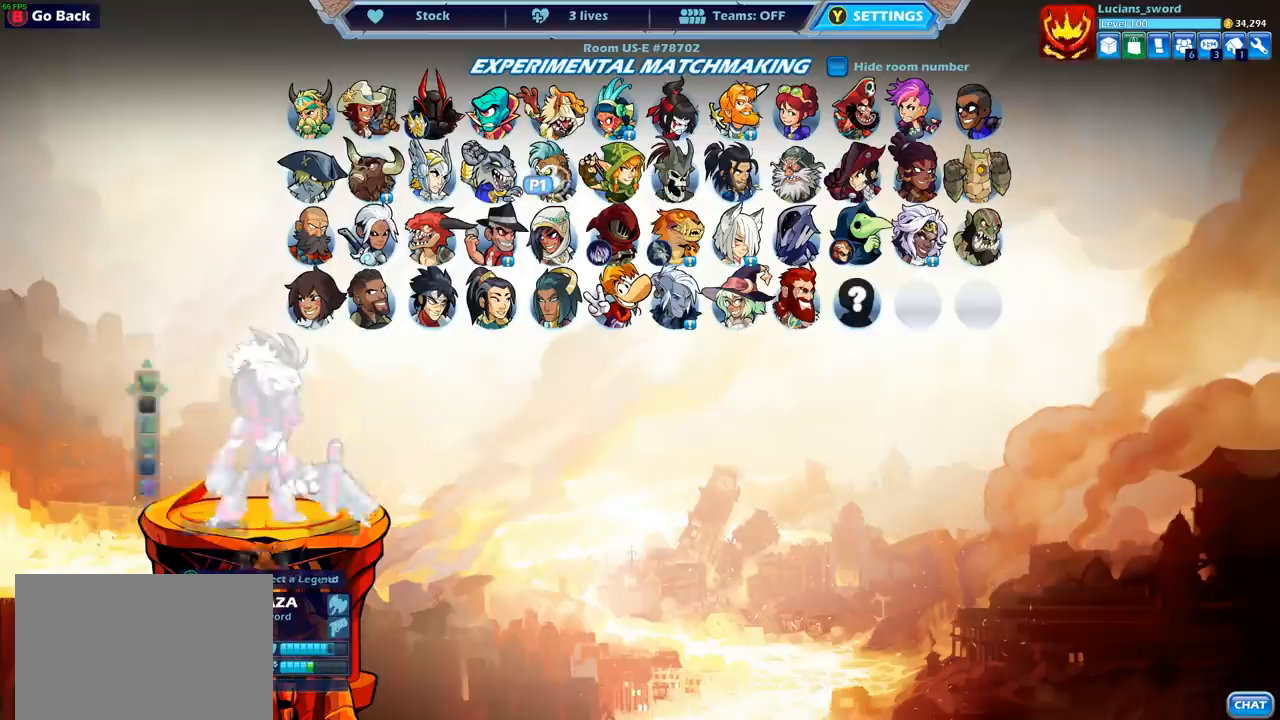
{"buttons": [], "left_stick": "center", "right_stick": "center", "events": []}
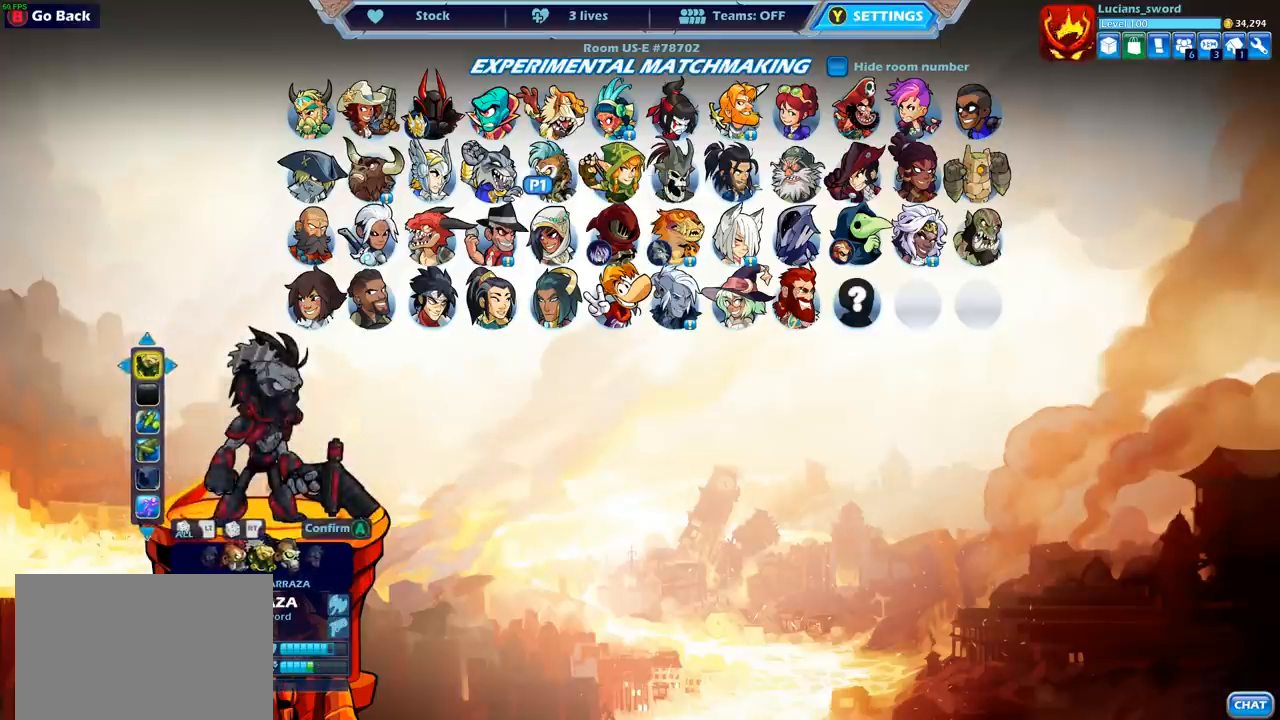
{"buttons": [], "left_stick": "center", "right_stick": "center", "events": [[383, "DPAD_LEFT", "down"], [483, "DPAD_LEFT", "up"]]}
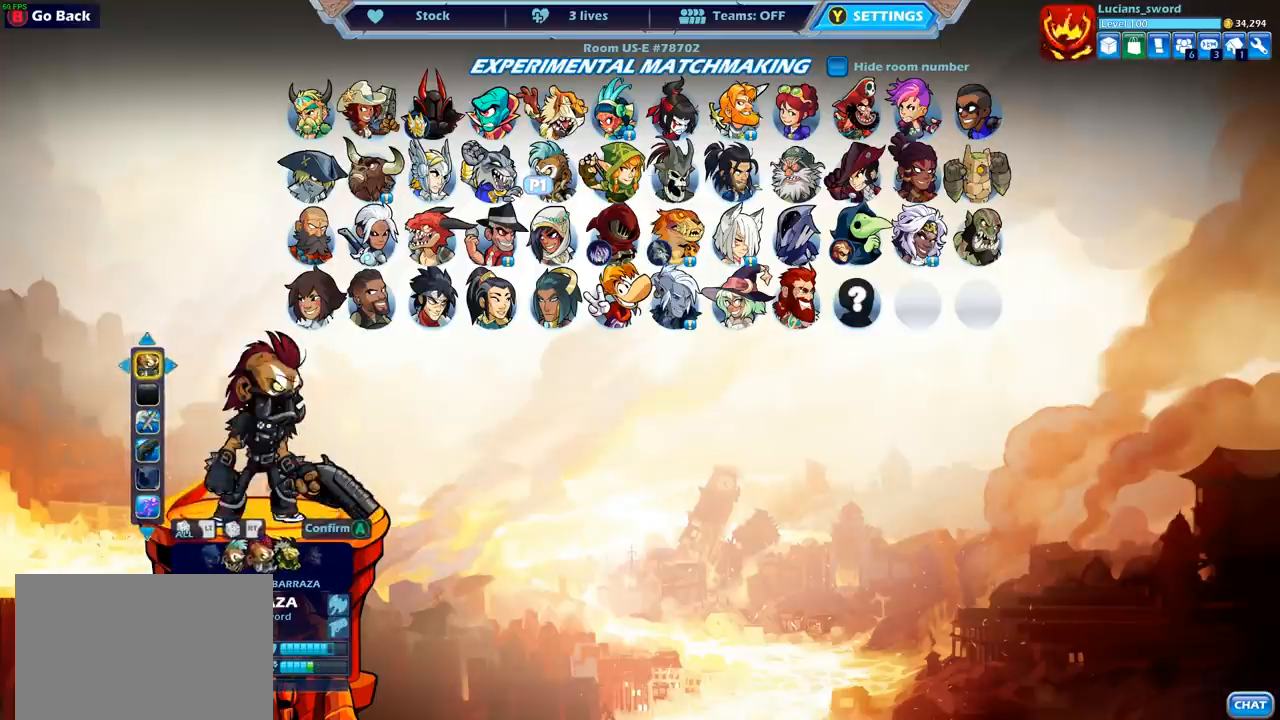
{"buttons": [], "left_stick": "center", "right_stick": "center", "events": [[233, "DPAD_RIGHT", "down"], [333, "DPAD_RIGHT", "up"], [383, "DPAD_RIGHT", "down"], [500, "DPAD_RIGHT", "up"]]}
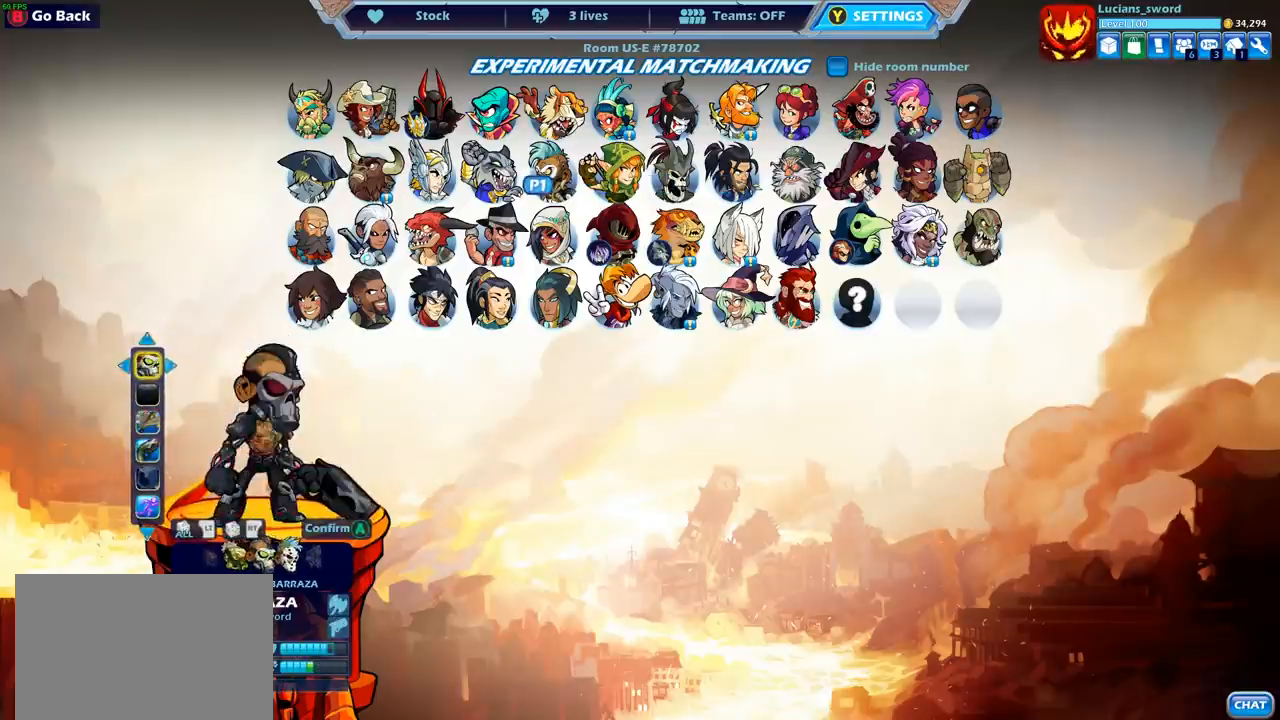
{"buttons": [], "left_stick": "center", "right_stick": "center", "events": [[200, "CROSS", "down"], [317, "CROSS", "up"]]}
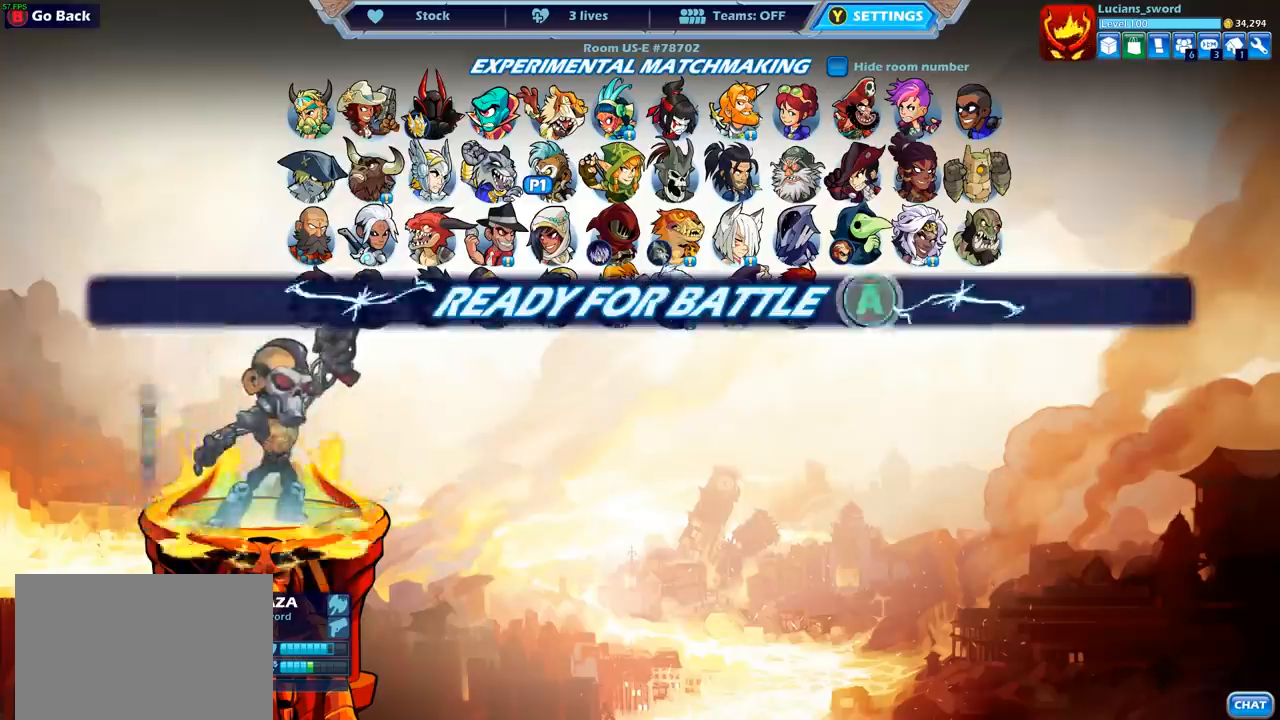
{"buttons": [], "left_stick": "center", "right_stick": "center", "events": [[133, "CROSS", "down"], [233, "CROSS", "up"]]}
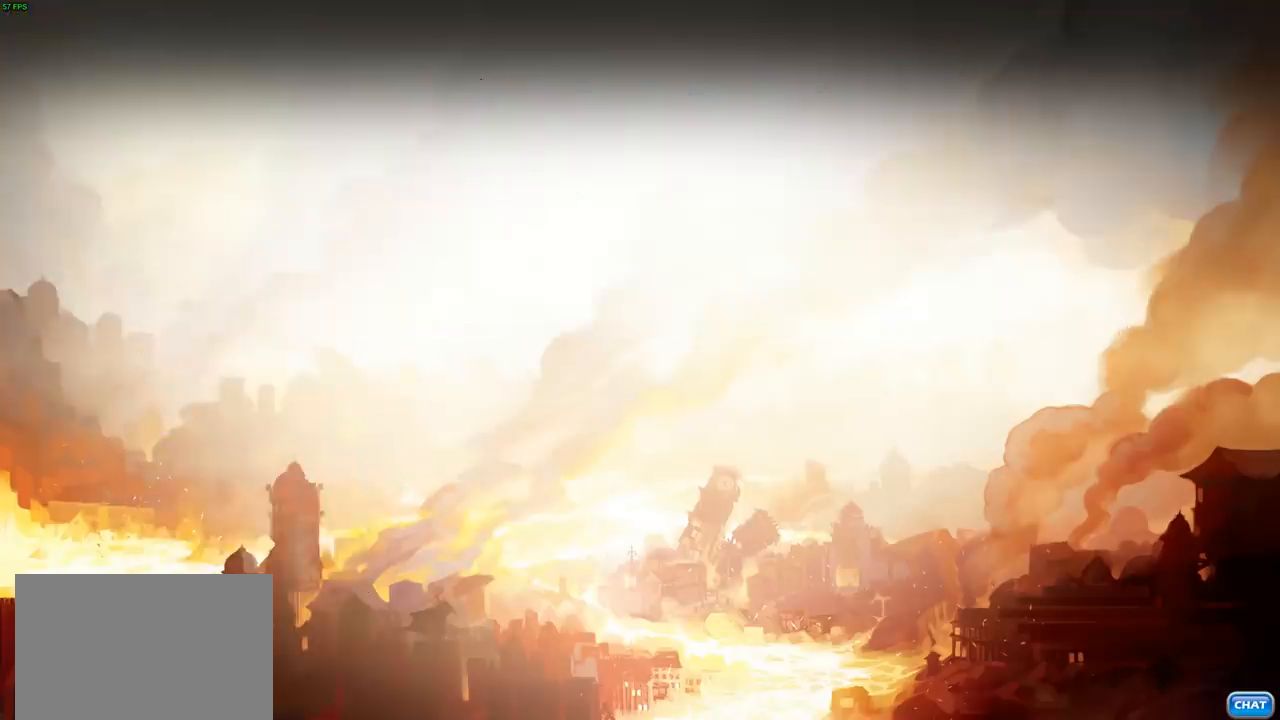
{"buttons": [], "left_stick": "center", "right_stick": "center", "events": []}
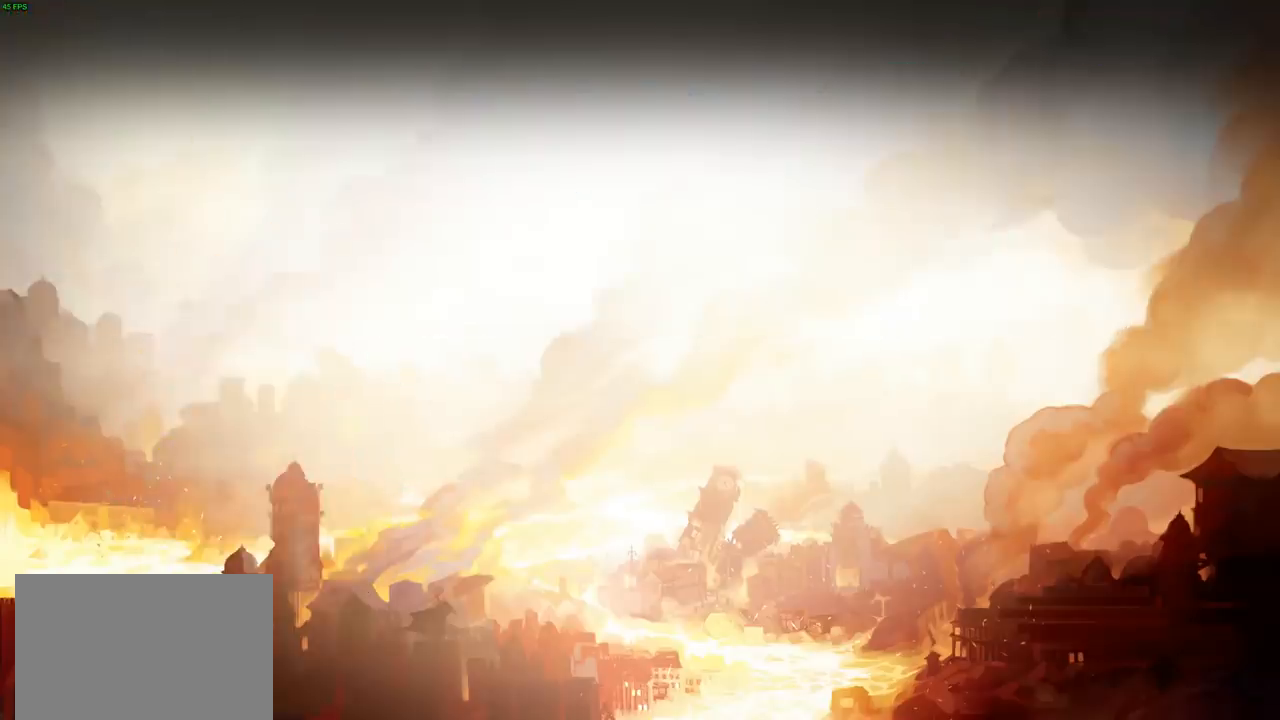
{"buttons": [], "left_stick": "center", "right_stick": "center", "events": []}
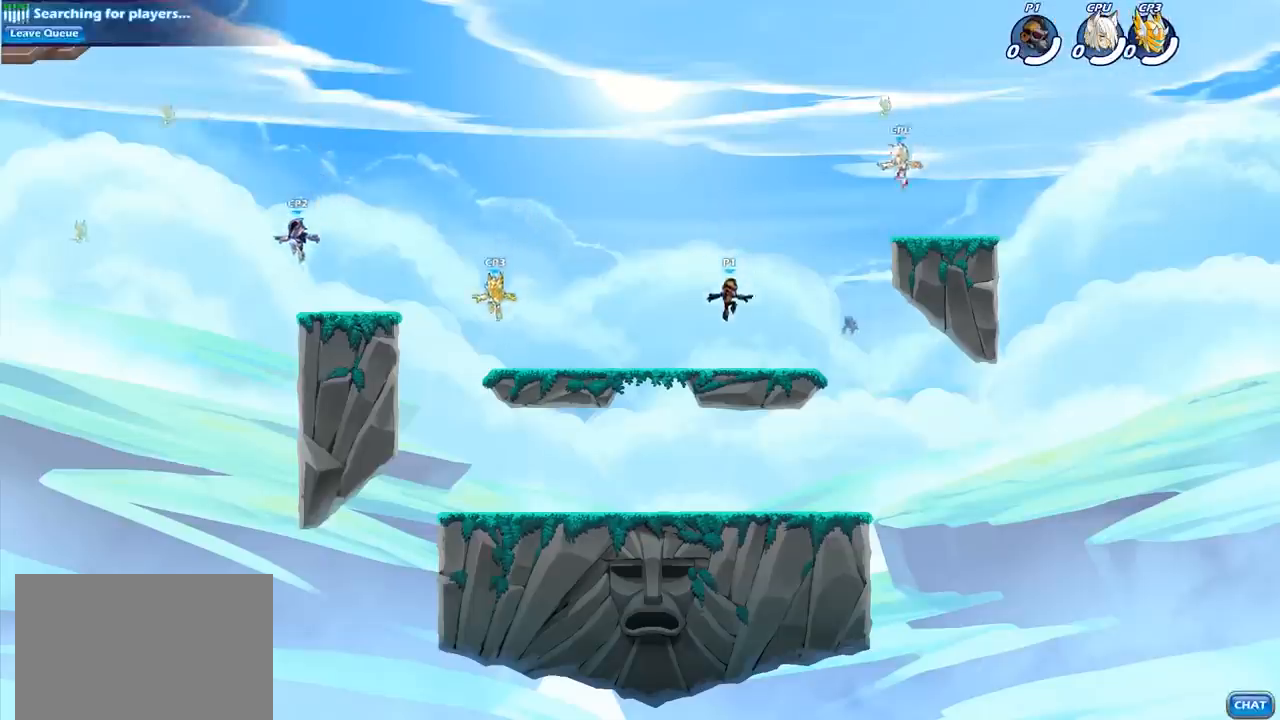
{"buttons": [], "left_stick": "down-left", "right_stick": "center", "events": [[100, "left_stick", "up-left"], [283, "R2", "down"], [300, "CROSS", "down"], [400, "CROSS", "up"], [450, "R2", "up"], [450, "left_stick", "down-left"]]}
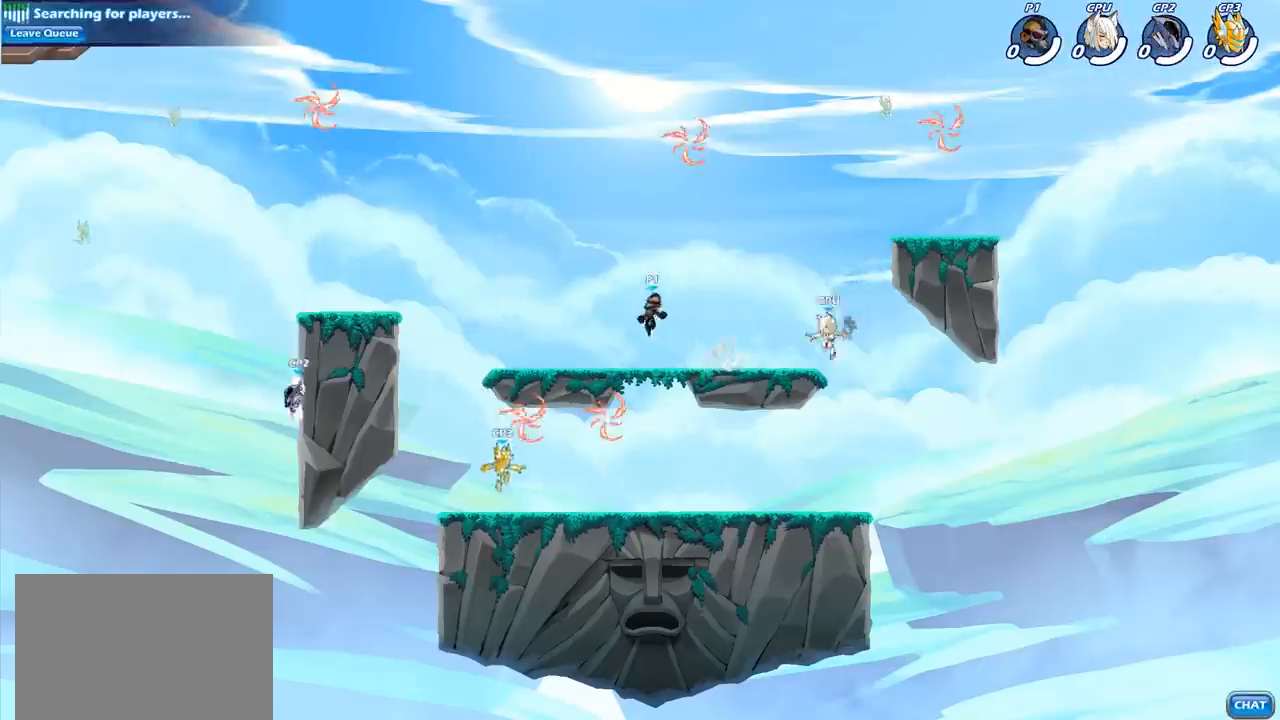
{"buttons": ["CROSS"], "left_stick": "up", "right_stick": "center", "events": [[67, "left_stick", "down-right"], [117, "left_stick", "right"], [250, "CROSS", "down"], [367, "CROSS", "up"], [433, "left_stick", "up"], [483, "CROSS", "down"]]}
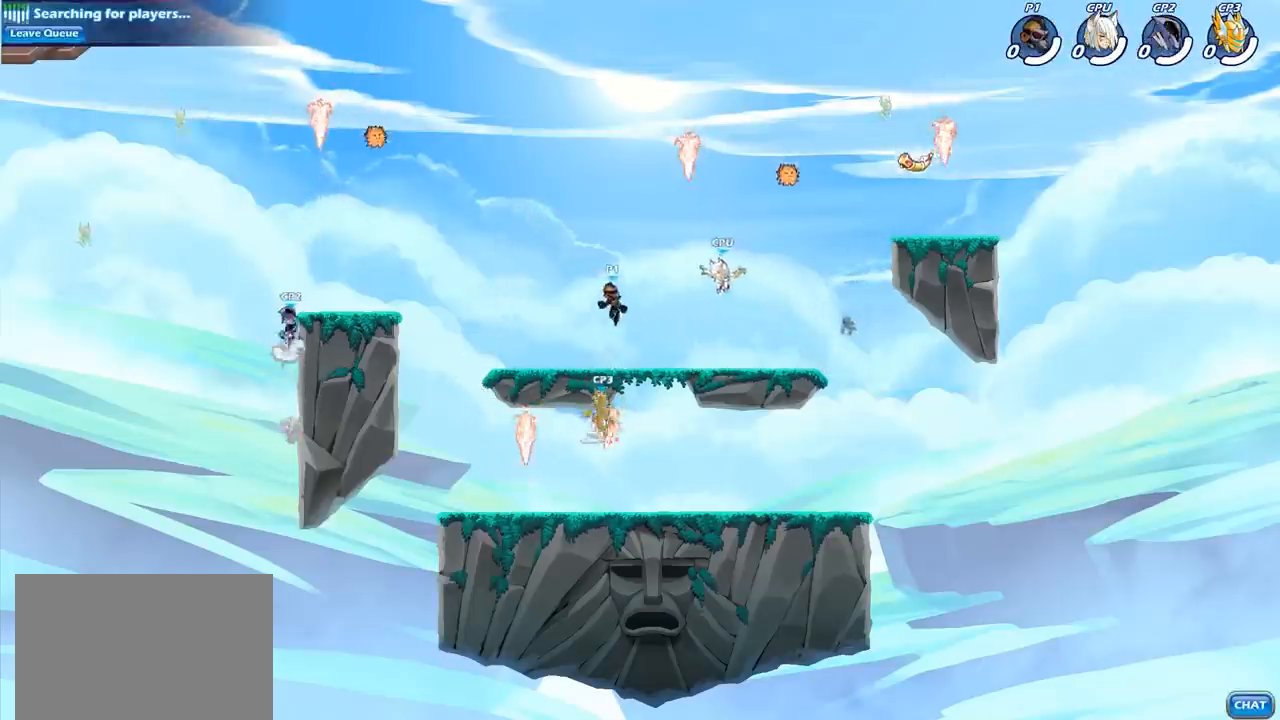
{"buttons": [], "left_stick": "down", "right_stick": "center", "events": [[83, "CROSS", "up"], [167, "left_stick", "right"], [300, "left_stick", "down-right"], [350, "R1", "down"], [400, "left_stick", "down"], [450, "R1", "up"]]}
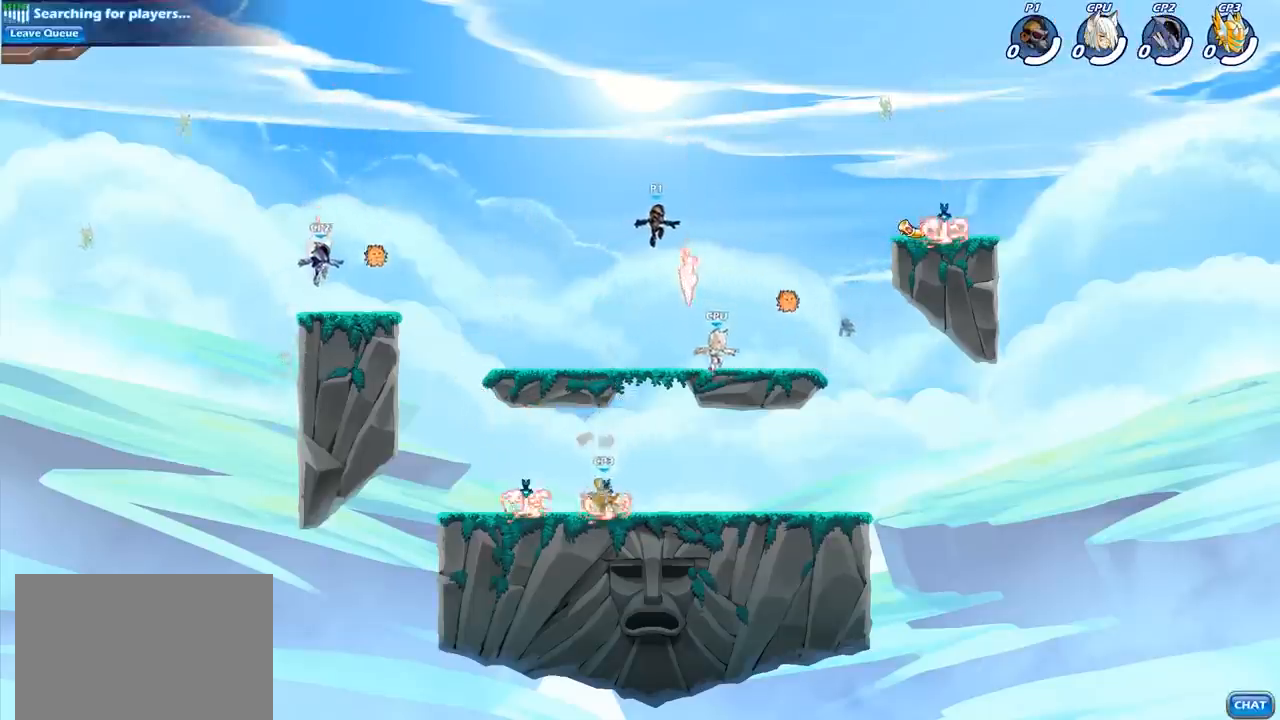
{"buttons": [], "left_stick": "right", "right_stick": "center", "events": [[33, "R2", "down"], [117, "left_stick", "down-left"], [233, "R2", "up"], [300, "left_stick", "up"], [350, "left_stick", "right"]]}
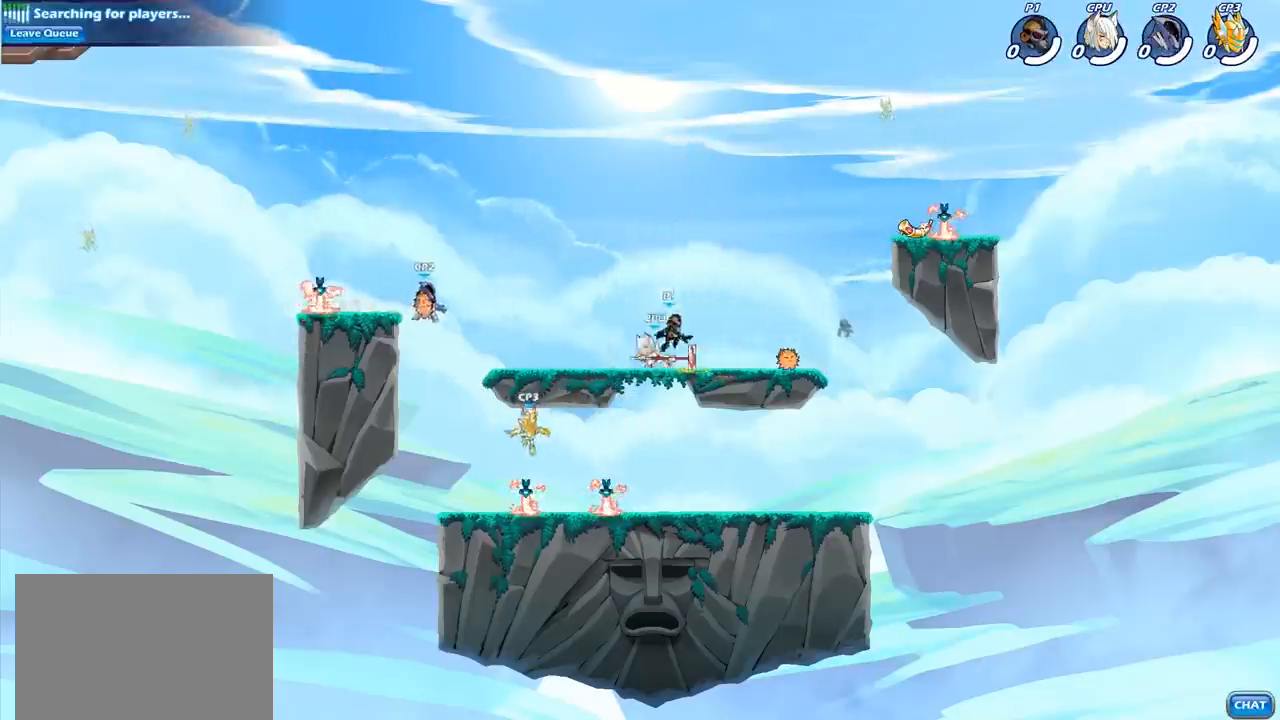
{"buttons": ["CROSS"], "left_stick": "up", "right_stick": "center", "events": [[233, "R2", "down"], [383, "R2", "up"], [450, "CROSS", "down"], [467, "left_stick", "up"]]}
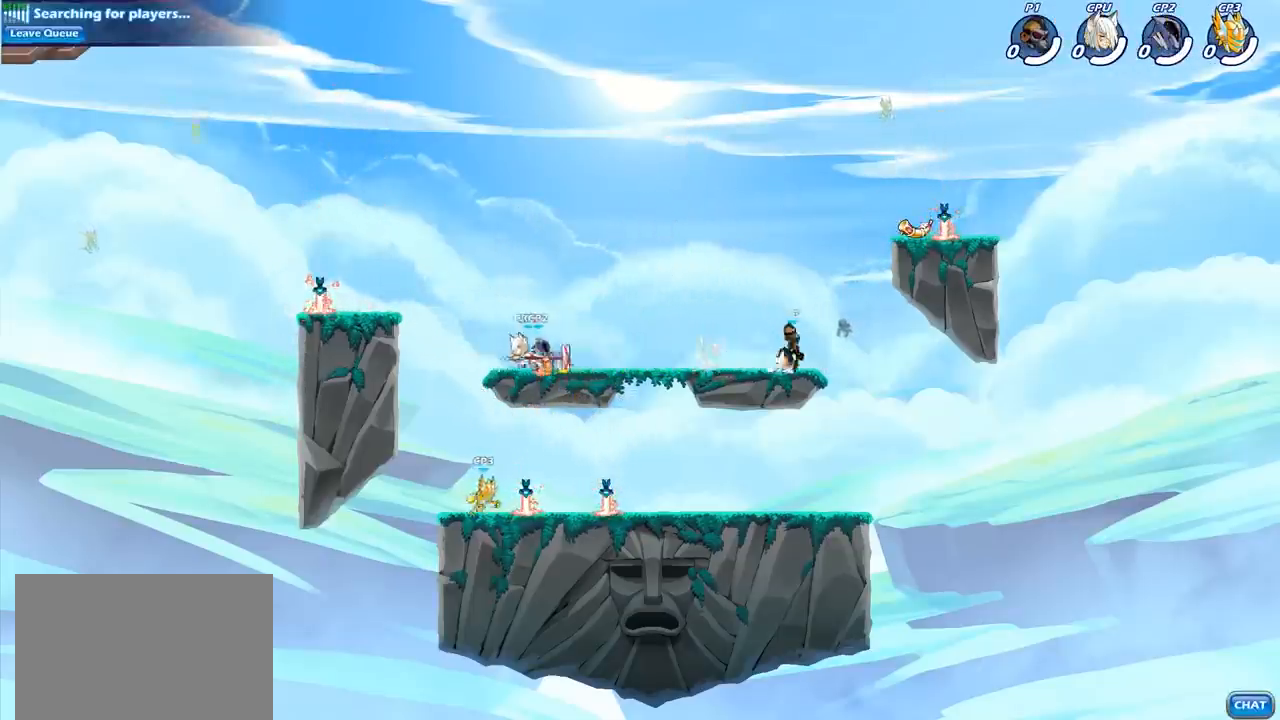
{"buttons": [], "left_stick": "right", "right_stick": "center", "events": [[67, "left_stick", "center"], [83, "CROSS", "up"], [167, "CROSS", "down"], [167, "left_stick", "up-left"], [300, "CROSS", "up"], [350, "left_stick", "up-right"], [367, "CROSS", "down"], [433, "left_stick", "right"], [483, "CROSS", "up"]]}